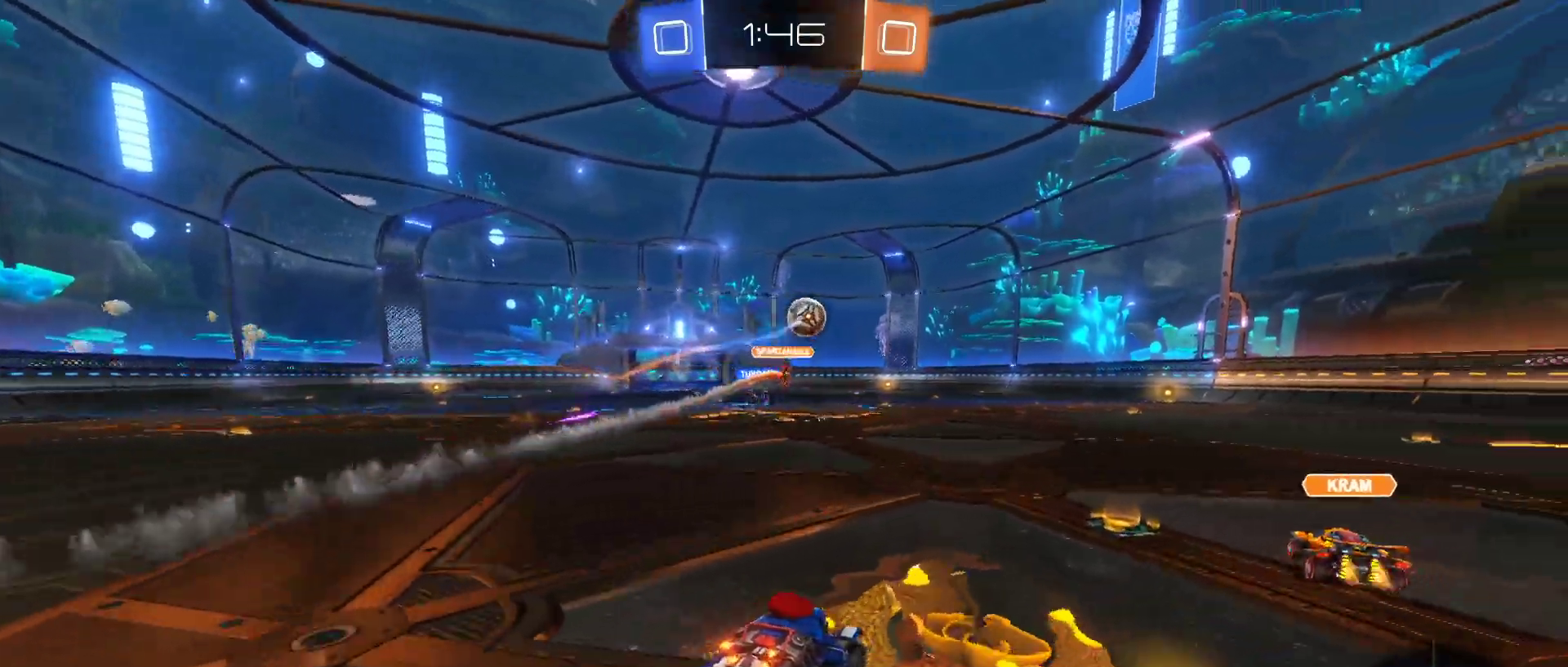
Gameplay with keyboard and mouse; each line is a JSON object with the keys and mouse buttons held at the frame after it. "events" lists presses ("down") and releases ("up") of "1", "2", "3", "4", "5", "a", "alt", "c", "caps_lock", "ctrl", "d", "e", "f", "g", "q", "r", "s", "shift", "space", "t", "tab", "v", "w", "x", "z", "mouse_left", "mouse_wheel" and "mouse_right" between this image and that frame as [ms after this image, input, new state], when the widget could be followed in between. "mouse_left", "mouse_wheel", "mouse_right" = the "left", "wheel", "right" buttons of the "mouse" list. No other keys are recorded. "wheel" means that the mouse wheel is clicked or scrolled. "mouse_move" is the direction in which the mouse moves at that frame (one of eight, or "still"), when it could be read.
{"keys": ["q", "w"], "mouse": ["right"], "mouse_move": "still", "events": [[217, "mouse_right", "down"], [267, "mouse_left", "up"], [317, "mouse_right", "up"], [367, "mouse_right", "down"], [400, "q", "down"]]}
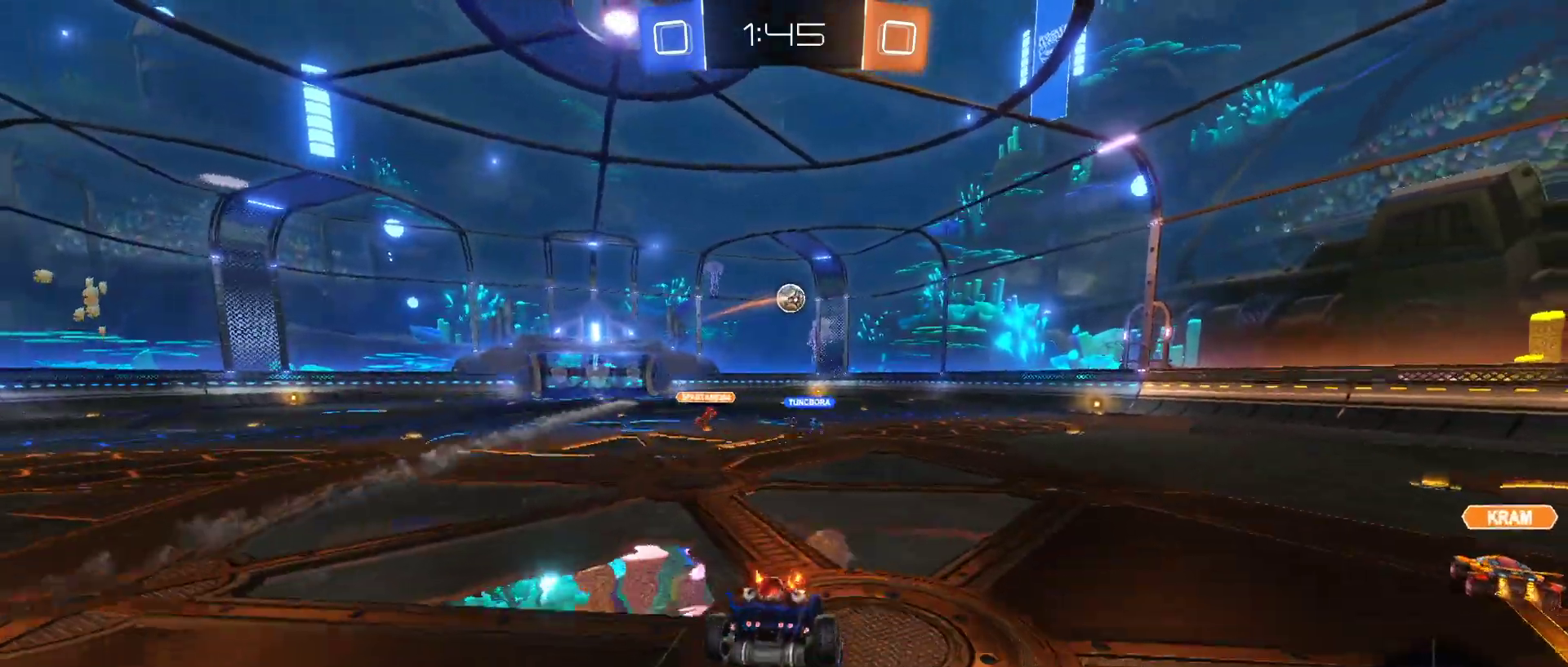
{"keys": [], "mouse": [], "mouse_move": "still", "events": [[50, "mouse_right", "up"], [283, "q", "up"], [283, "w", "up"]]}
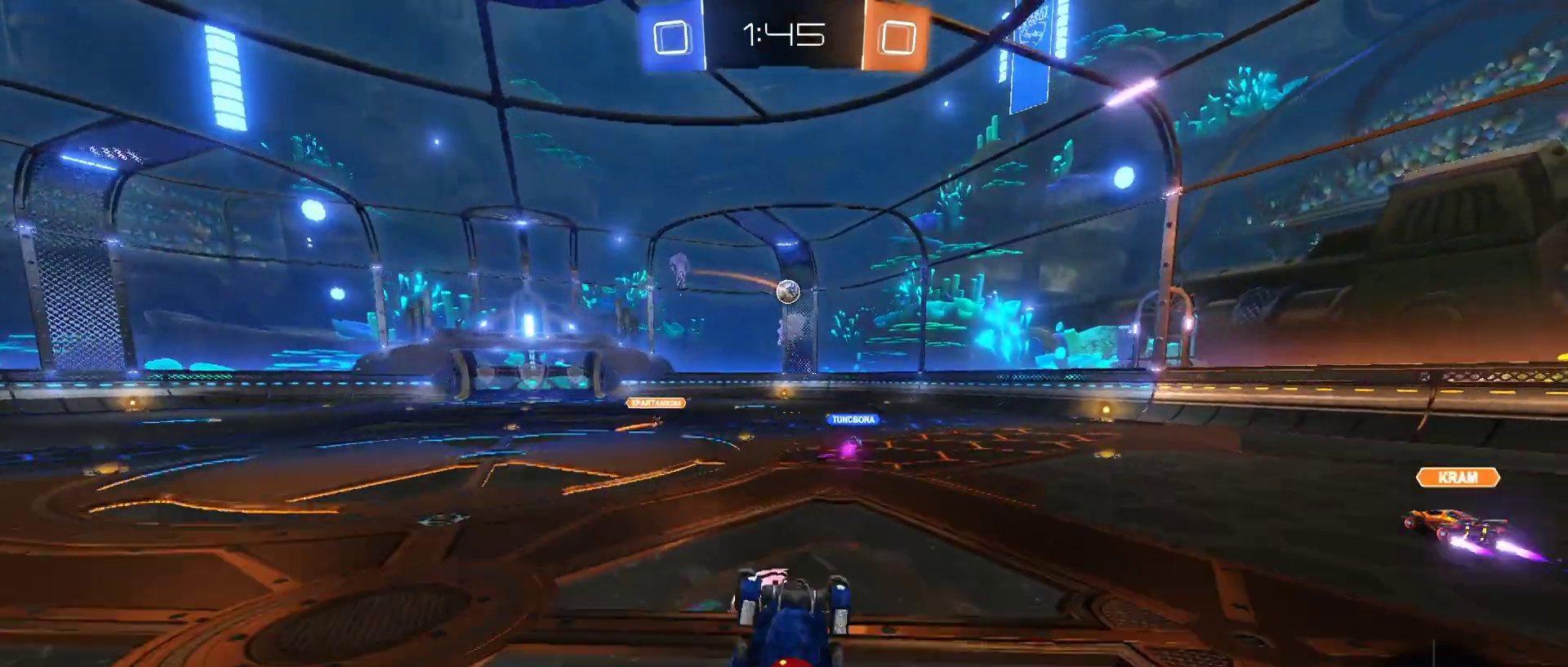
{"keys": ["a"], "mouse": [], "mouse_move": "still", "events": [[483, "a", "down"]]}
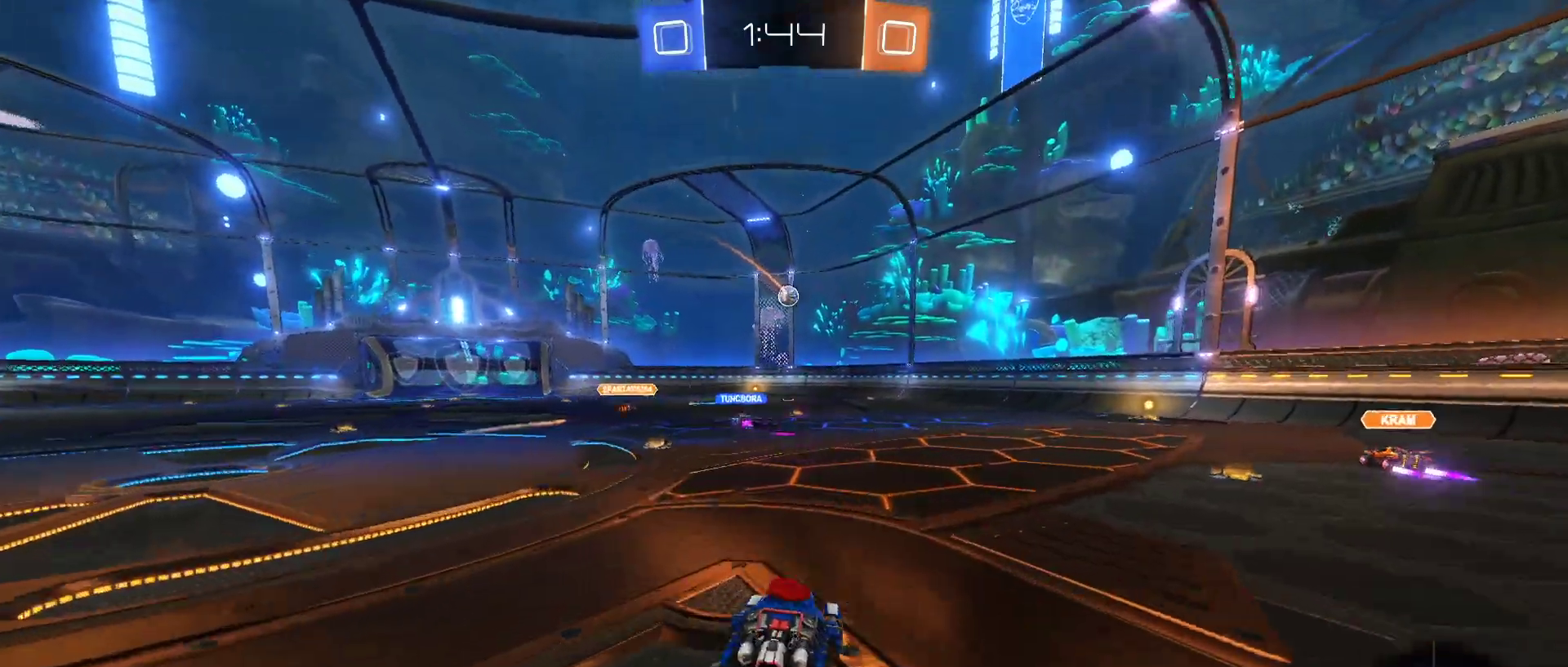
{"keys": ["q", "w"], "mouse": ["right"], "mouse_move": "down", "events": [[83, "w", "down"], [167, "a", "up"], [217, "mouse_right", "down"], [267, "q", "down"], [317, "mouse_right", "up"], [367, "mouse_right", "down"]]}
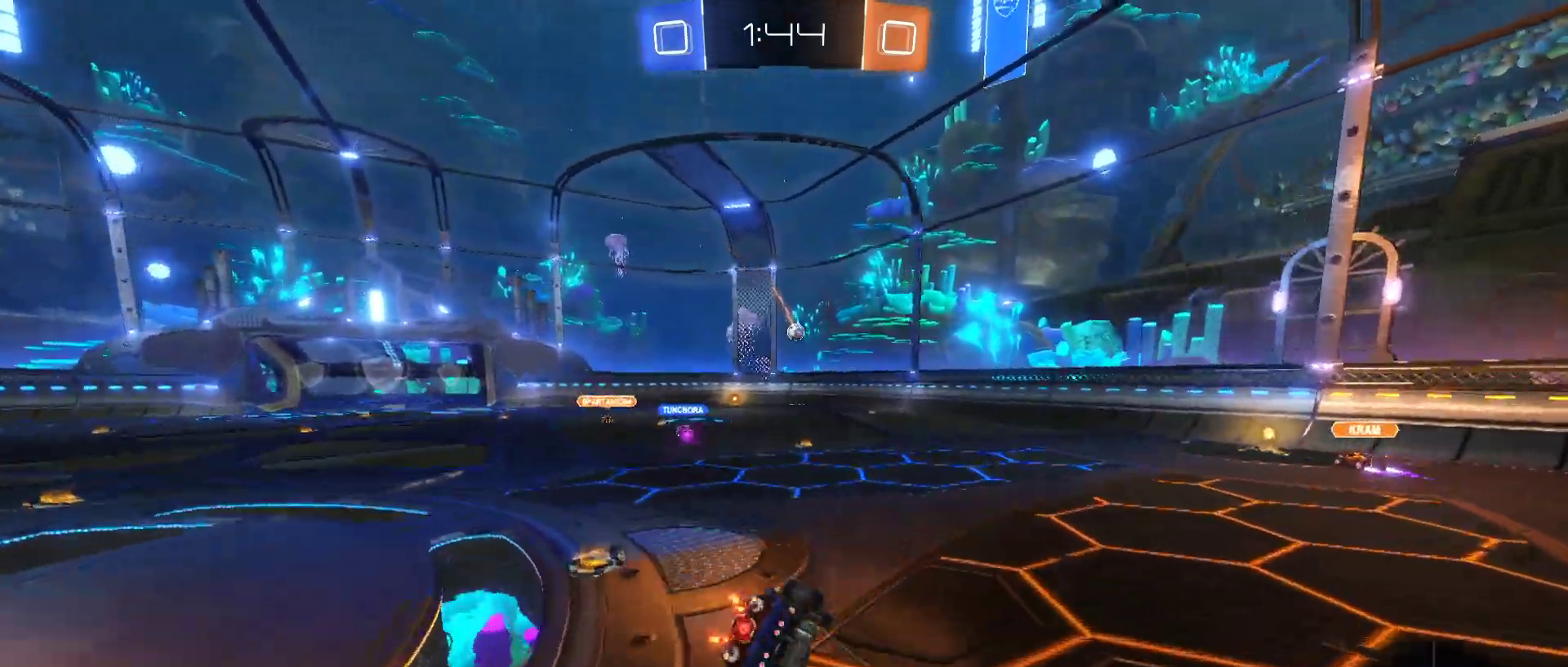
{"keys": [], "mouse": [], "mouse_move": "still", "events": [[100, "mouse_right", "up"], [150, "q", "up"], [150, "w", "up"]]}
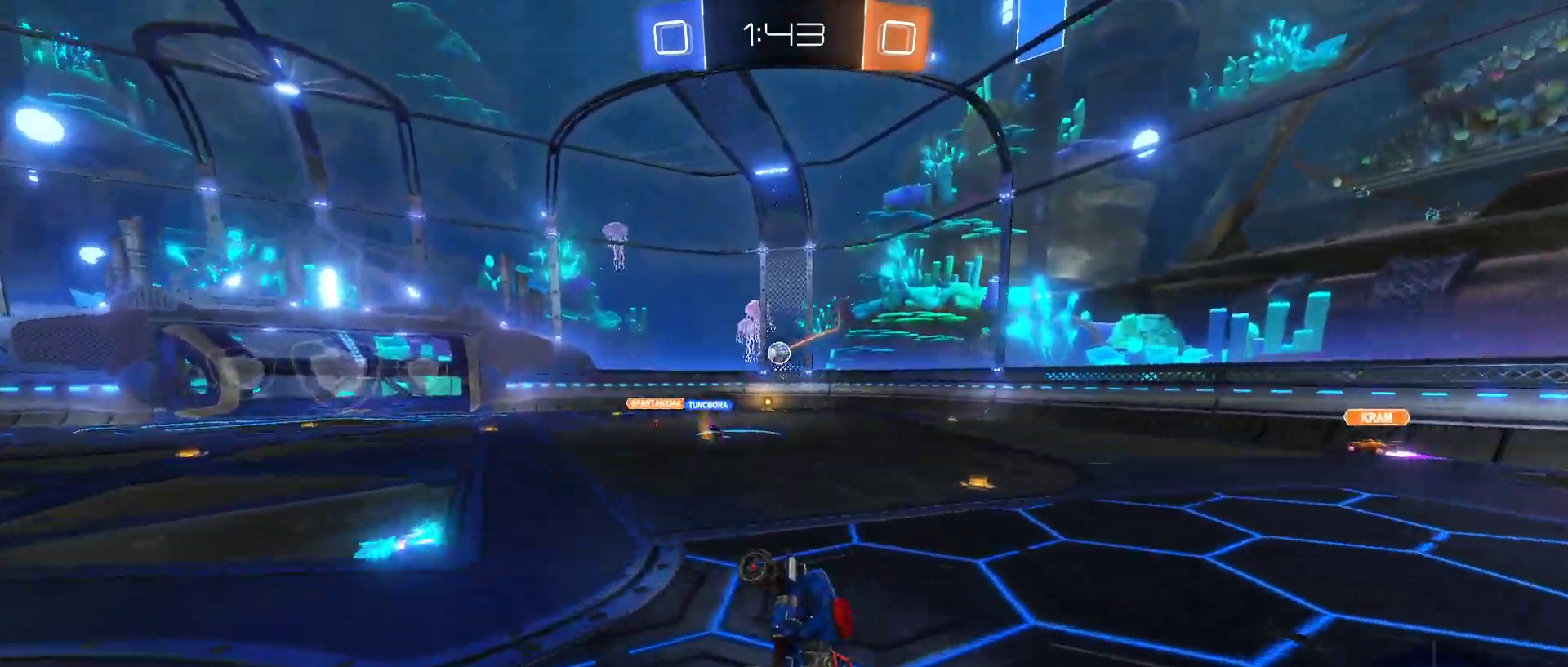
{"keys": ["w"], "mouse": [], "mouse_move": "still", "events": [[483, "w", "down"]]}
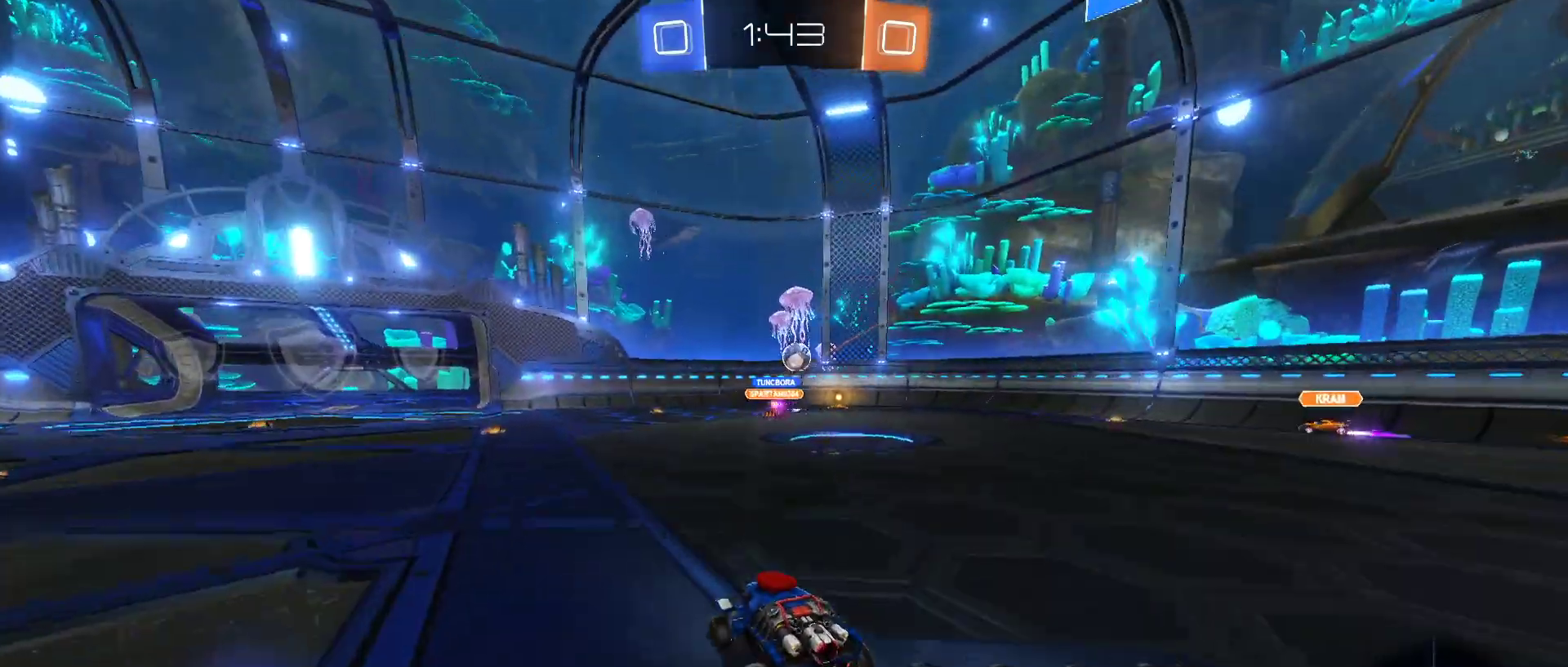
{"keys": ["a", "w"], "mouse": [], "mouse_move": "still", "events": [[267, "a", "down"]]}
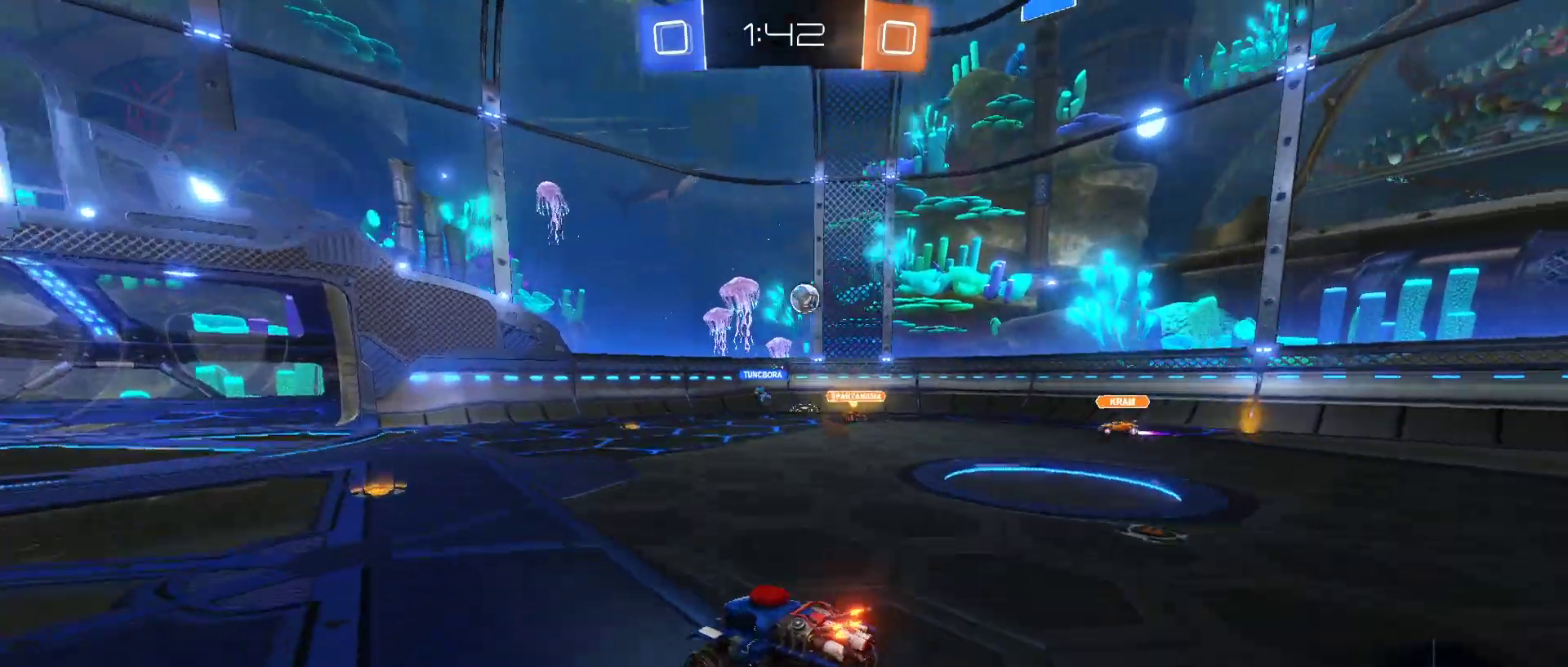
{"keys": ["d"], "mouse": [], "mouse_move": "still", "events": [[100, "a", "up"], [100, "d", "down"], [150, "shift", "down"], [417, "shift", "up"], [417, "w", "up"]]}
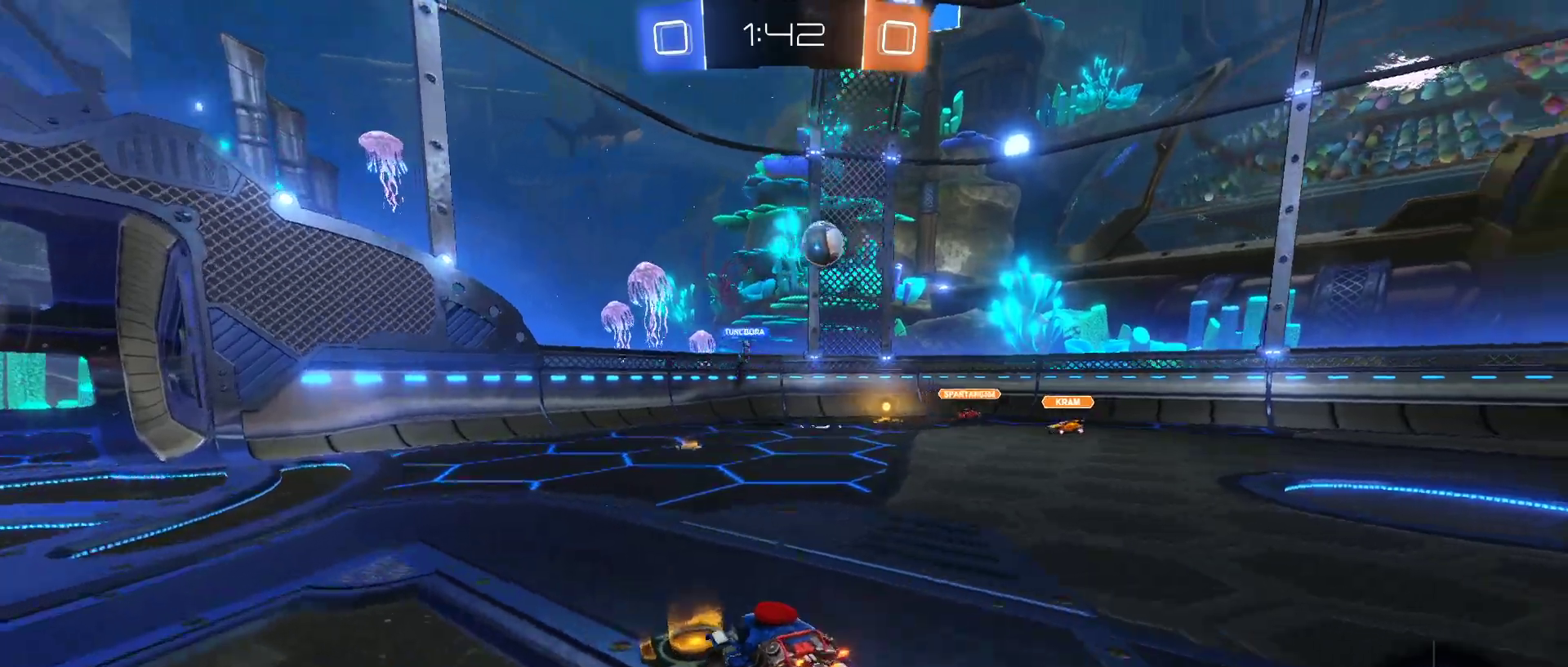
{"keys": ["d", "s"], "mouse": ["left", "right"], "mouse_move": "down-left", "events": [[400, "mouse_right", "down"], [400, "s", "down"], [483, "mouse_left", "down"]]}
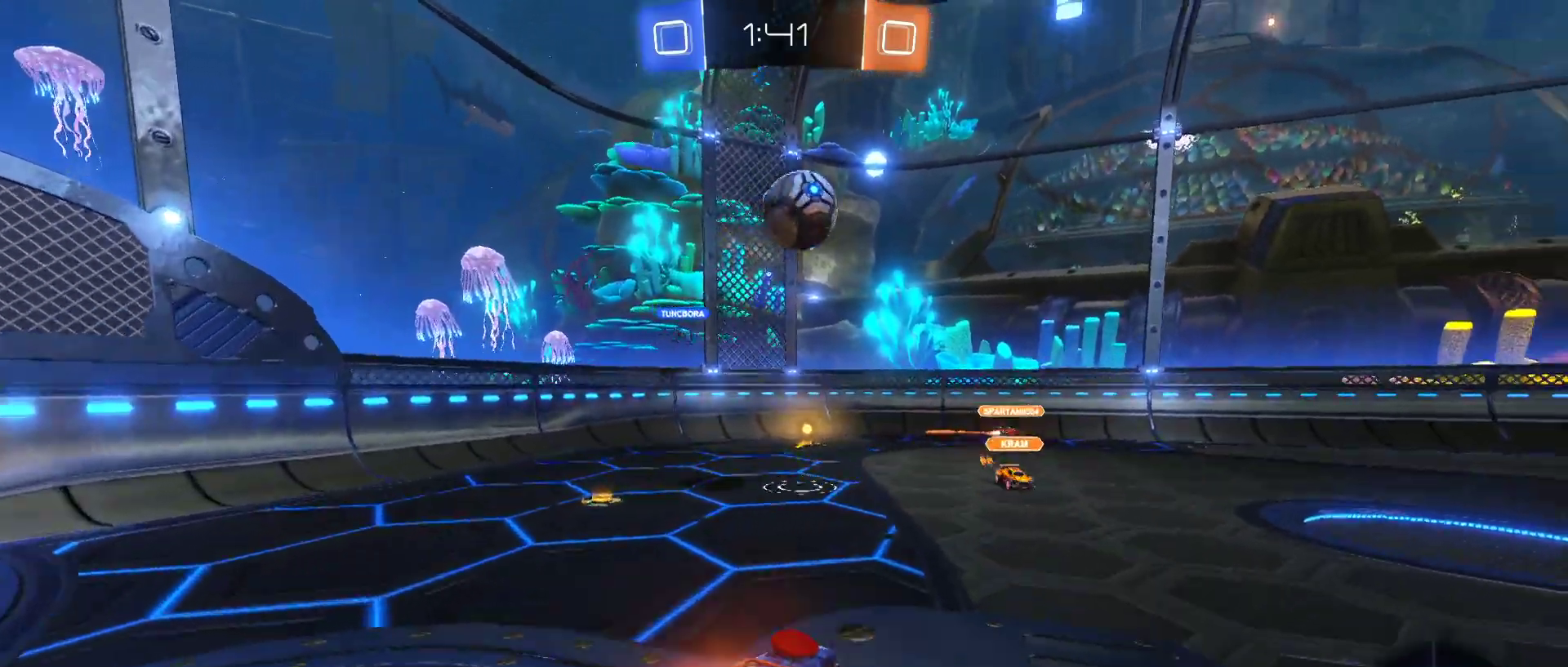
{"keys": [], "mouse": ["left"], "mouse_move": "still", "events": [[33, "d", "up"], [83, "s", "up"], [217, "mouse_right", "up"]]}
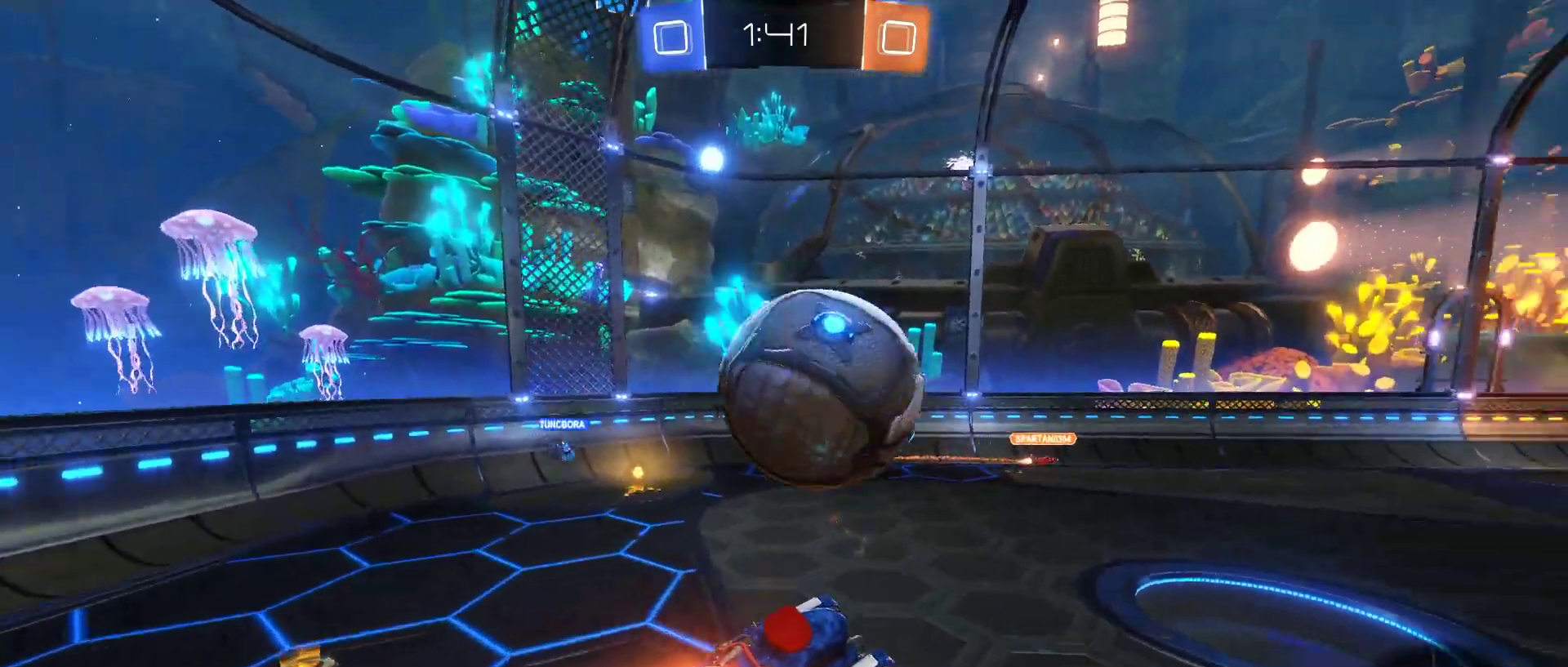
{"keys": ["e"], "mouse": [], "mouse_move": "still", "events": [[100, "e", "down"], [100, "mouse_right", "down"], [283, "mouse_left", "up"], [383, "mouse_right", "up"]]}
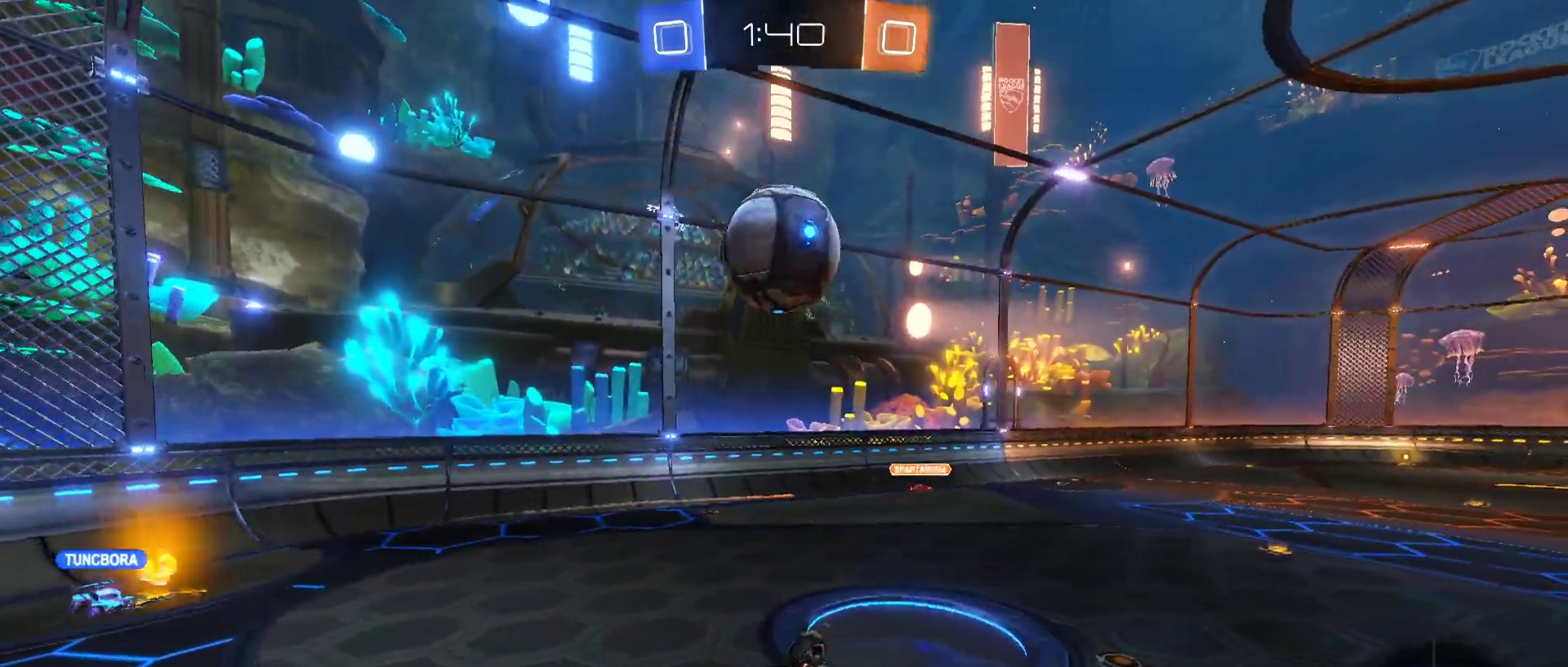
{"keys": [], "mouse": [], "mouse_move": "still", "events": [[67, "e", "up"]]}
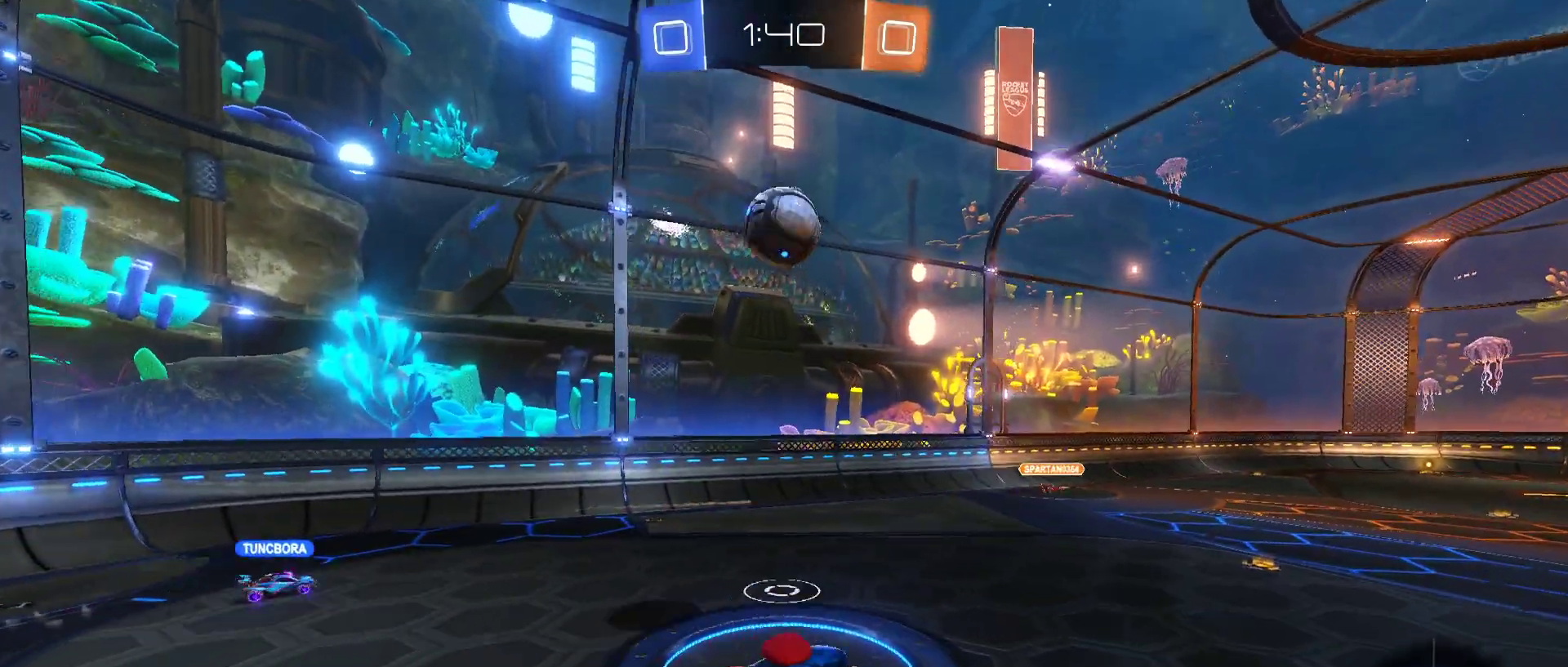
{"keys": [], "mouse": [], "mouse_move": "still", "events": [[133, "a", "down"], [267, "a", "up"]]}
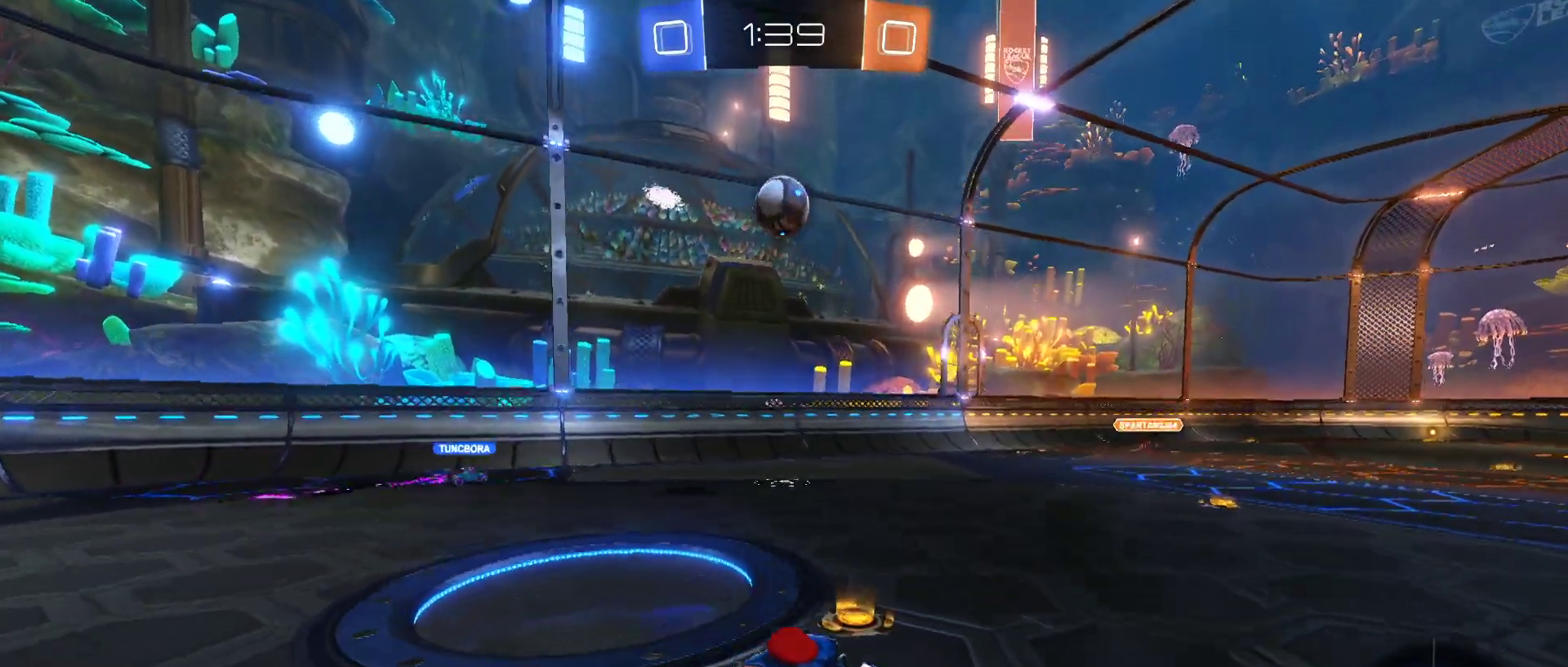
{"keys": ["a", "w"], "mouse": [], "mouse_move": "still", "events": [[50, "a", "down"], [50, "w", "down"]]}
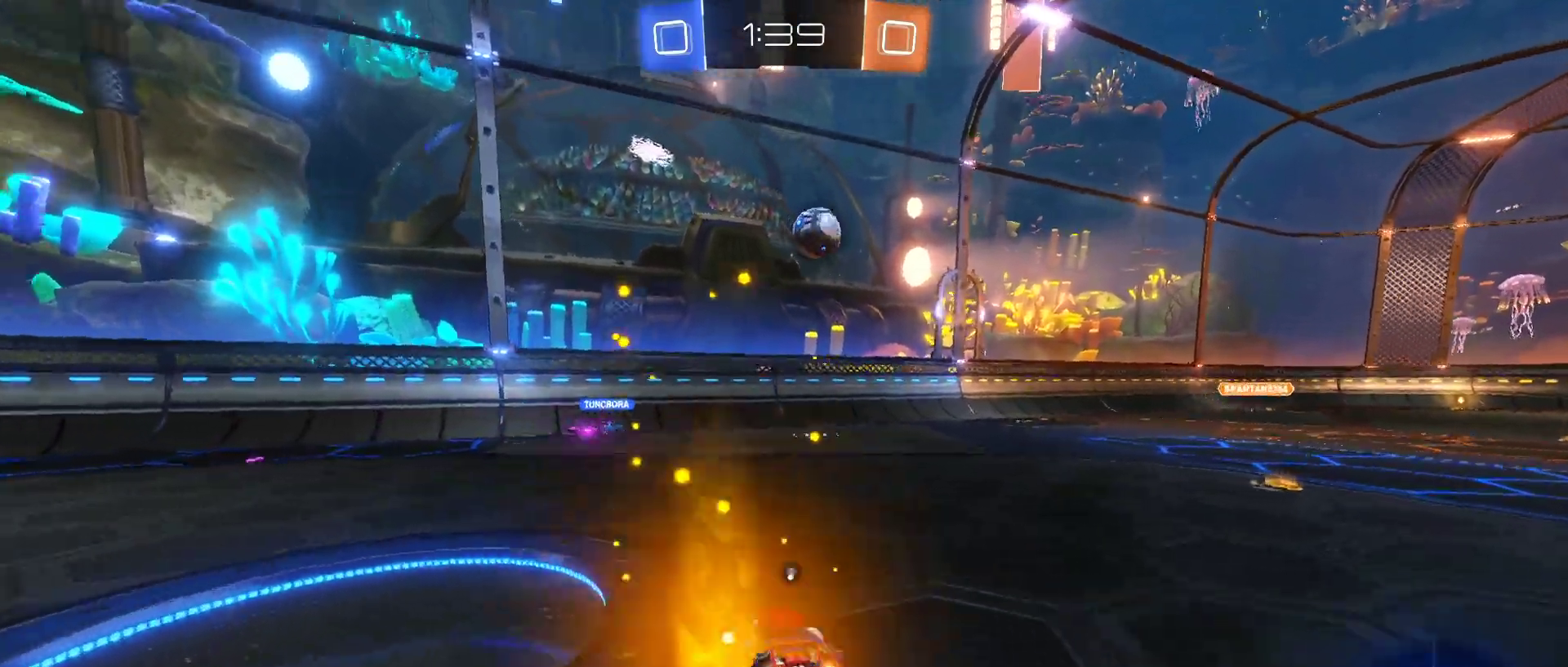
{"keys": ["a", "w"], "mouse": [], "mouse_move": "still", "events": [[17, "space", "down"], [67, "space", "up"]]}
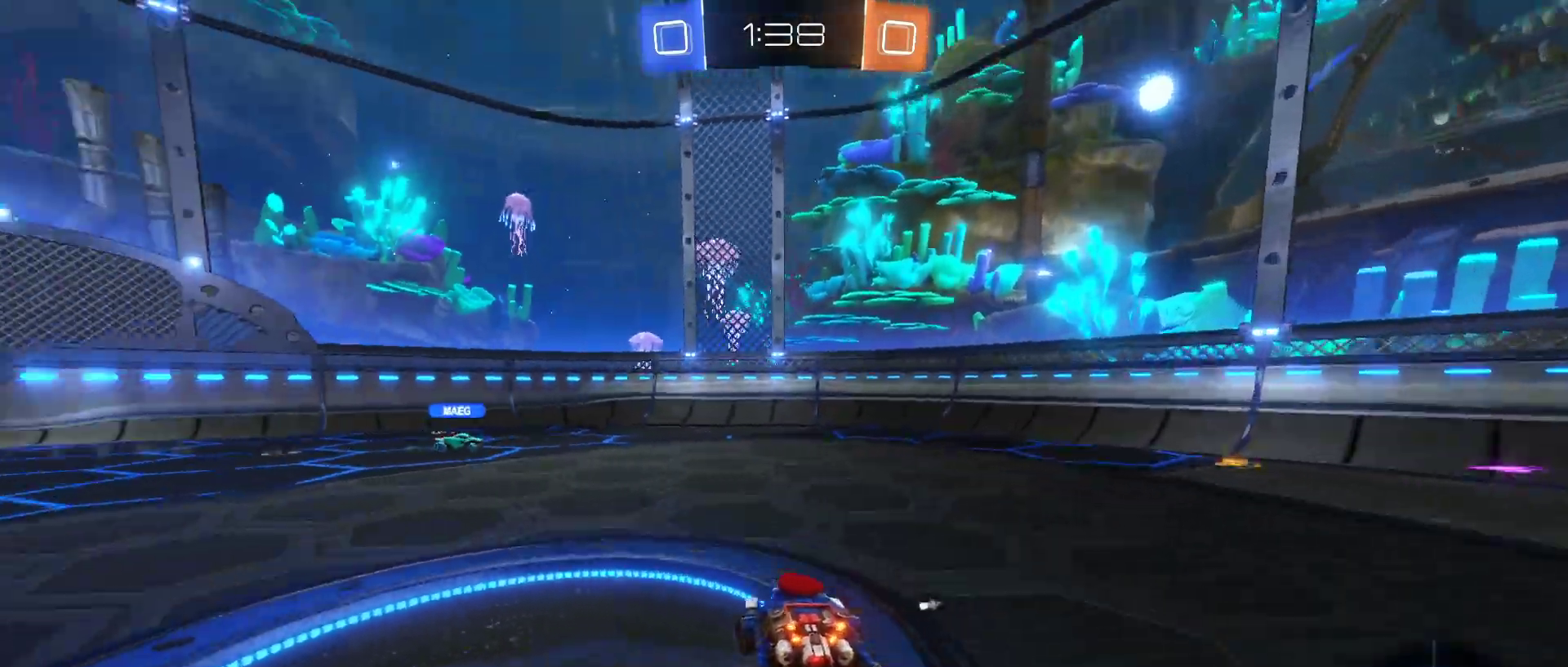
{"keys": [], "mouse": [], "mouse_move": "still", "events": [[83, "a", "up"], [367, "w", "up"], [400, "mouse_right", "down"], [500, "mouse_right", "up"]]}
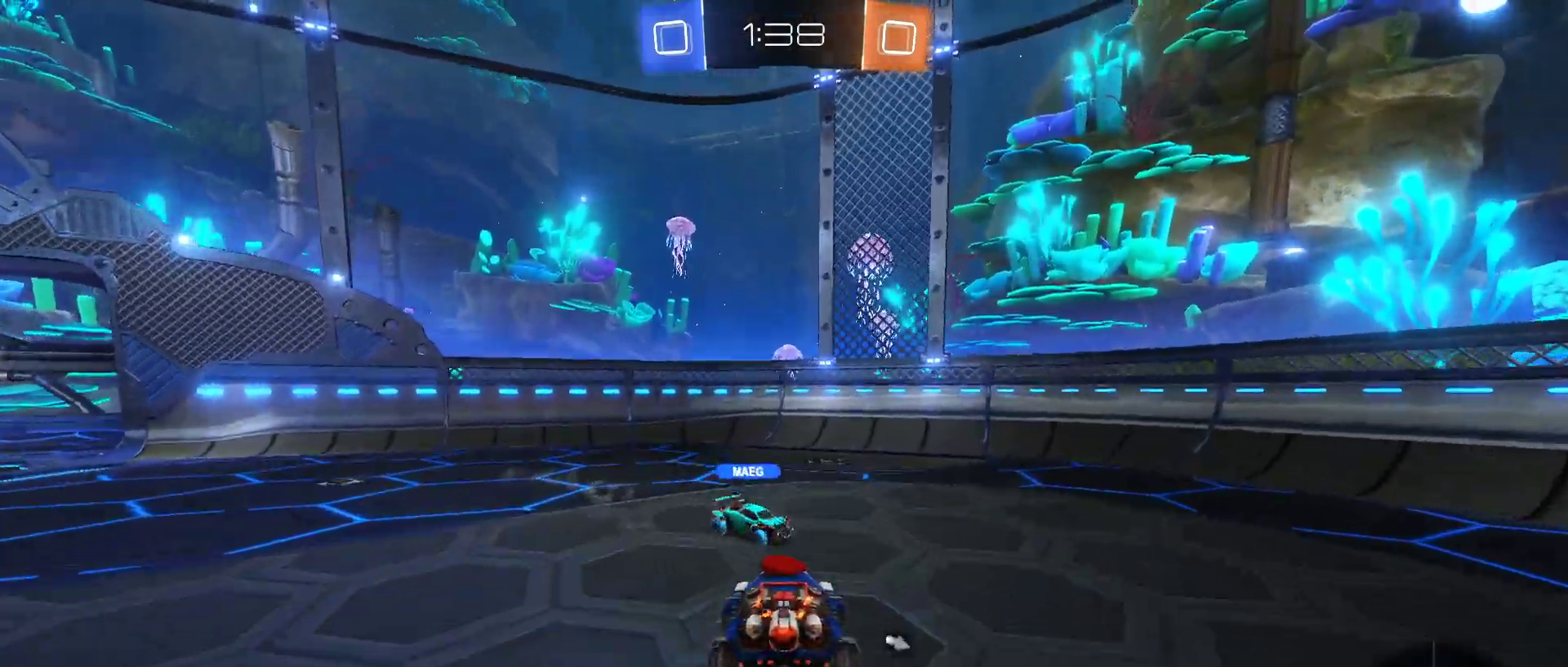
{"keys": [], "mouse": [], "mouse_move": "still", "events": []}
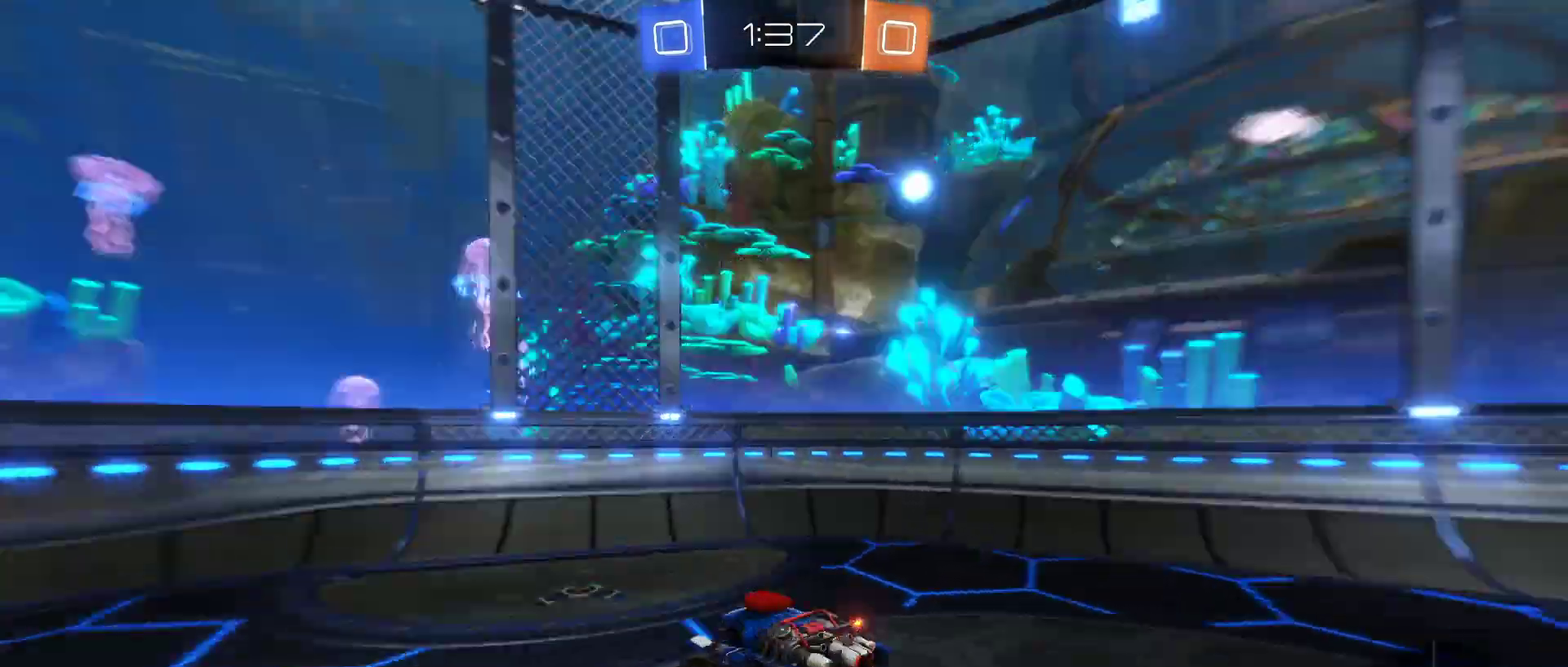
{"keys": ["d", "w"], "mouse": [], "mouse_move": "still", "events": [[17, "d", "down"], [200, "d", "up"], [433, "d", "down"], [433, "w", "down"]]}
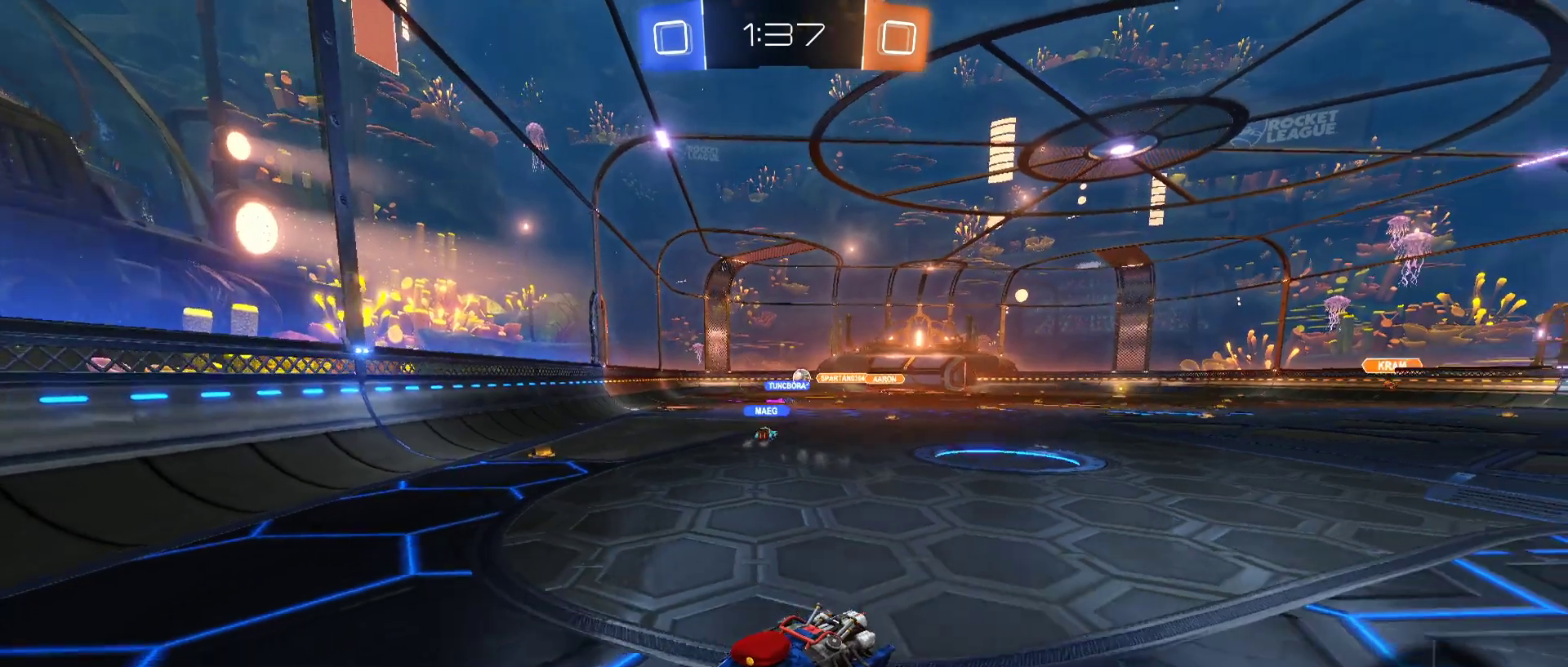
{"keys": ["w"], "mouse": [], "mouse_move": "still", "events": [[183, "shift", "down"], [450, "d", "up"], [450, "shift", "up"]]}
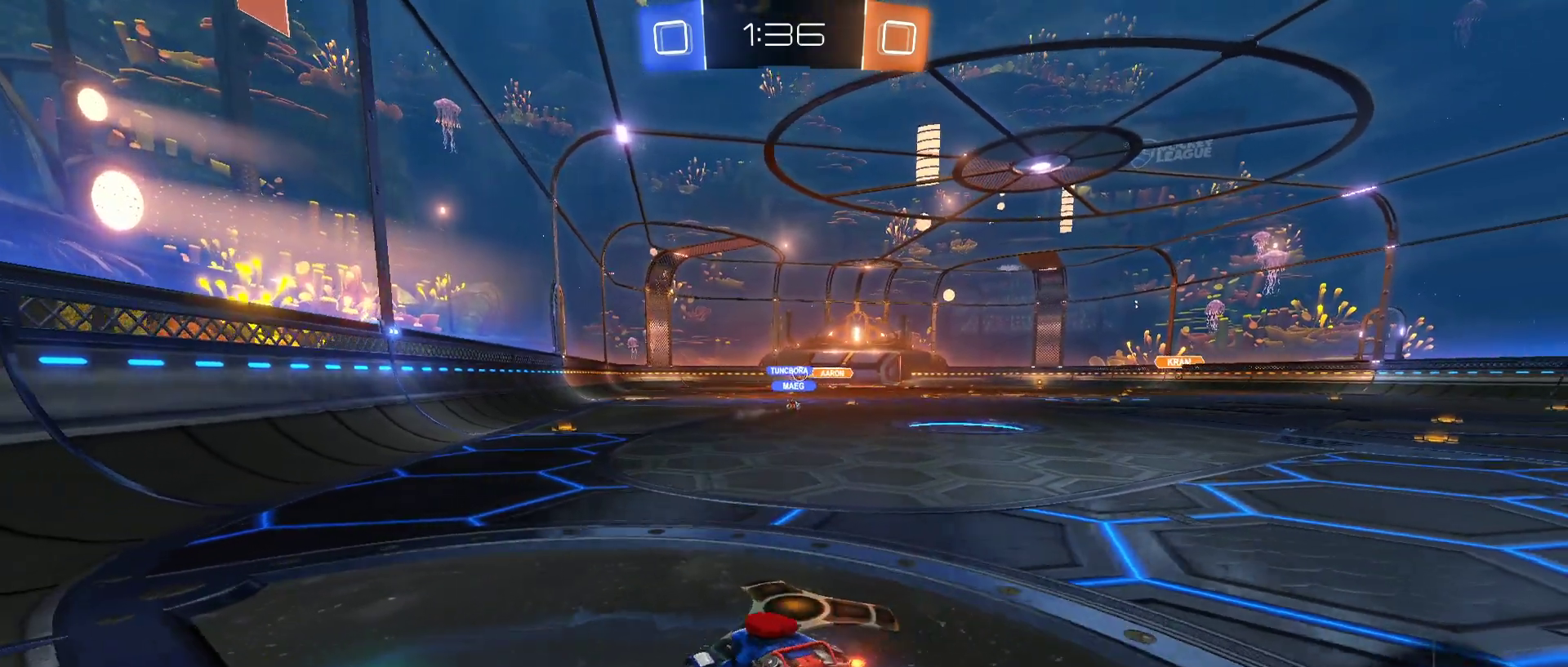
{"keys": ["a", "s"], "mouse": [], "mouse_move": "still", "events": [[100, "d", "down"], [233, "w", "up"], [383, "a", "down"], [383, "s", "down"], [467, "d", "up"]]}
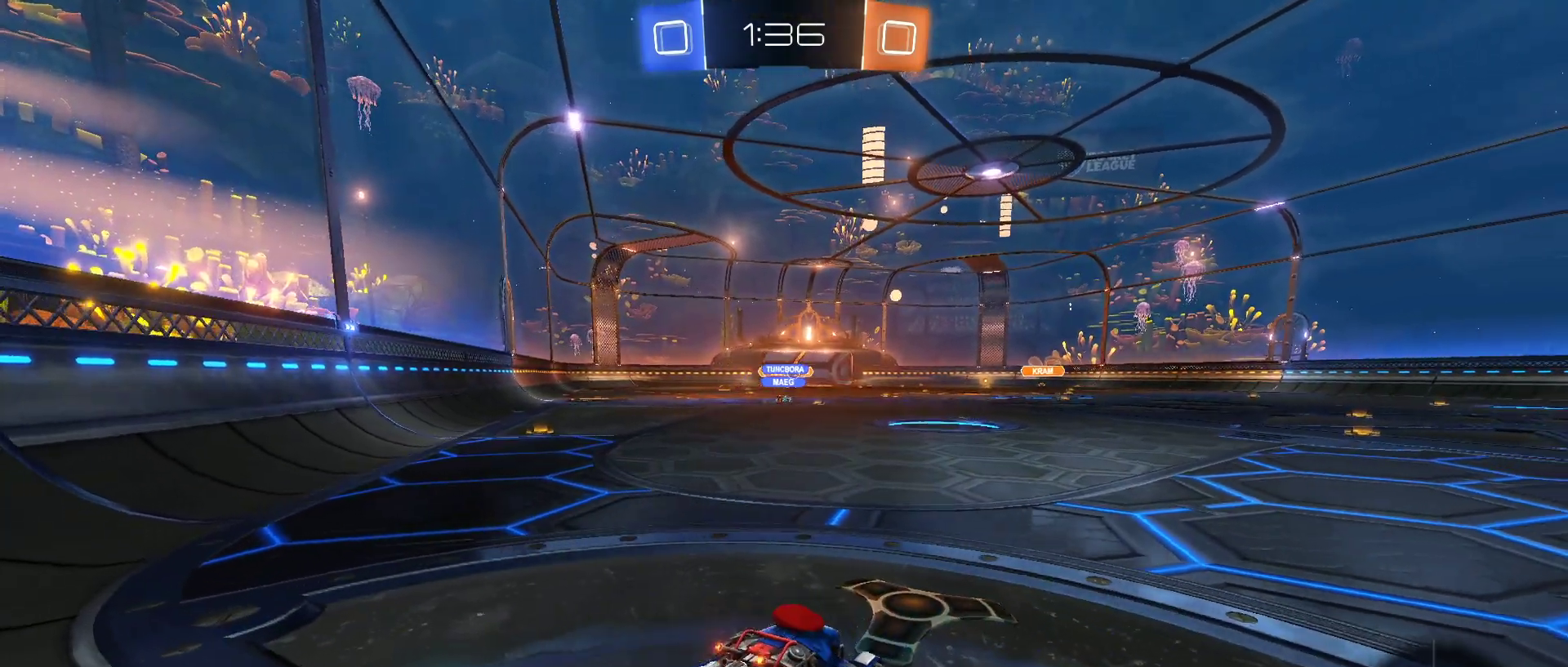
{"keys": ["w"], "mouse": [], "mouse_move": "still", "events": [[150, "a", "up"], [150, "s", "up"], [250, "d", "down"], [250, "w", "down"], [450, "d", "up"]]}
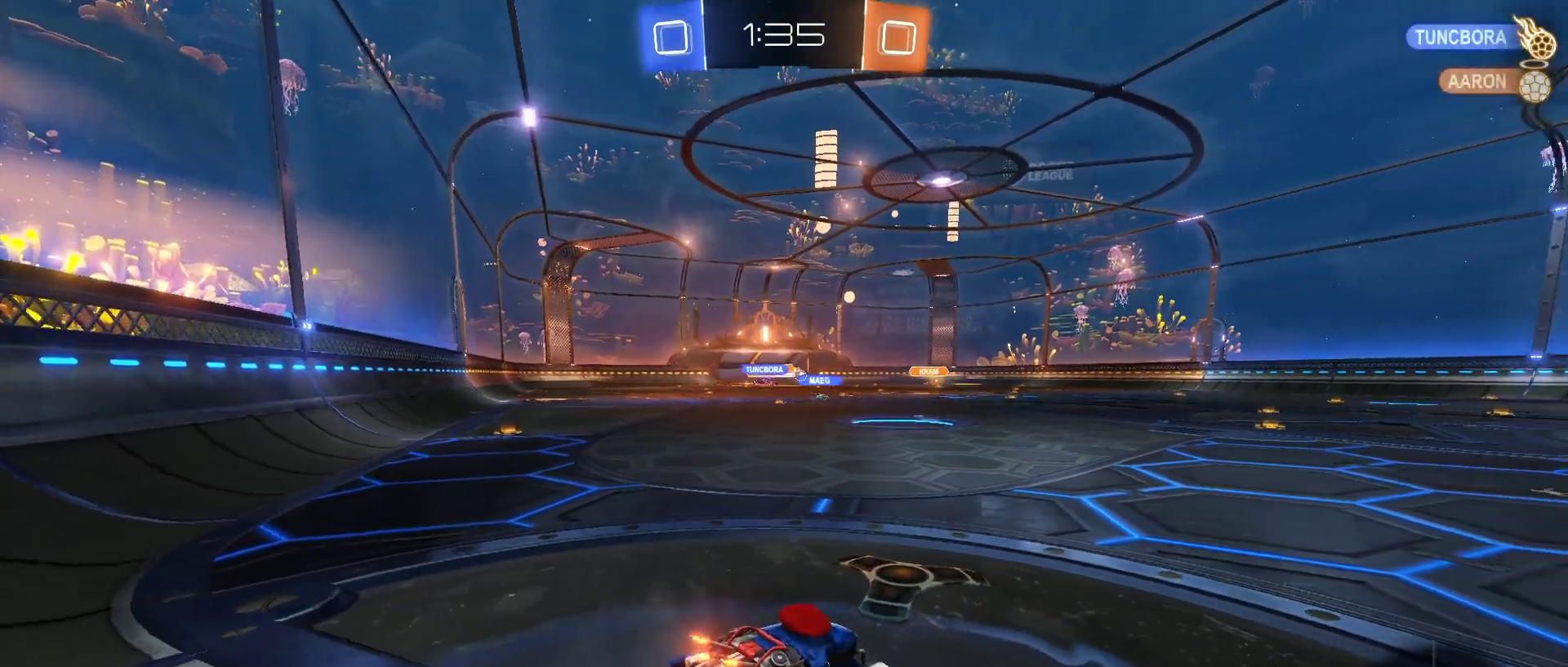
{"keys": ["s"], "mouse": [], "mouse_move": "still", "events": [[217, "w", "up"], [317, "a", "down"], [417, "s", "down"], [500, "a", "up"]]}
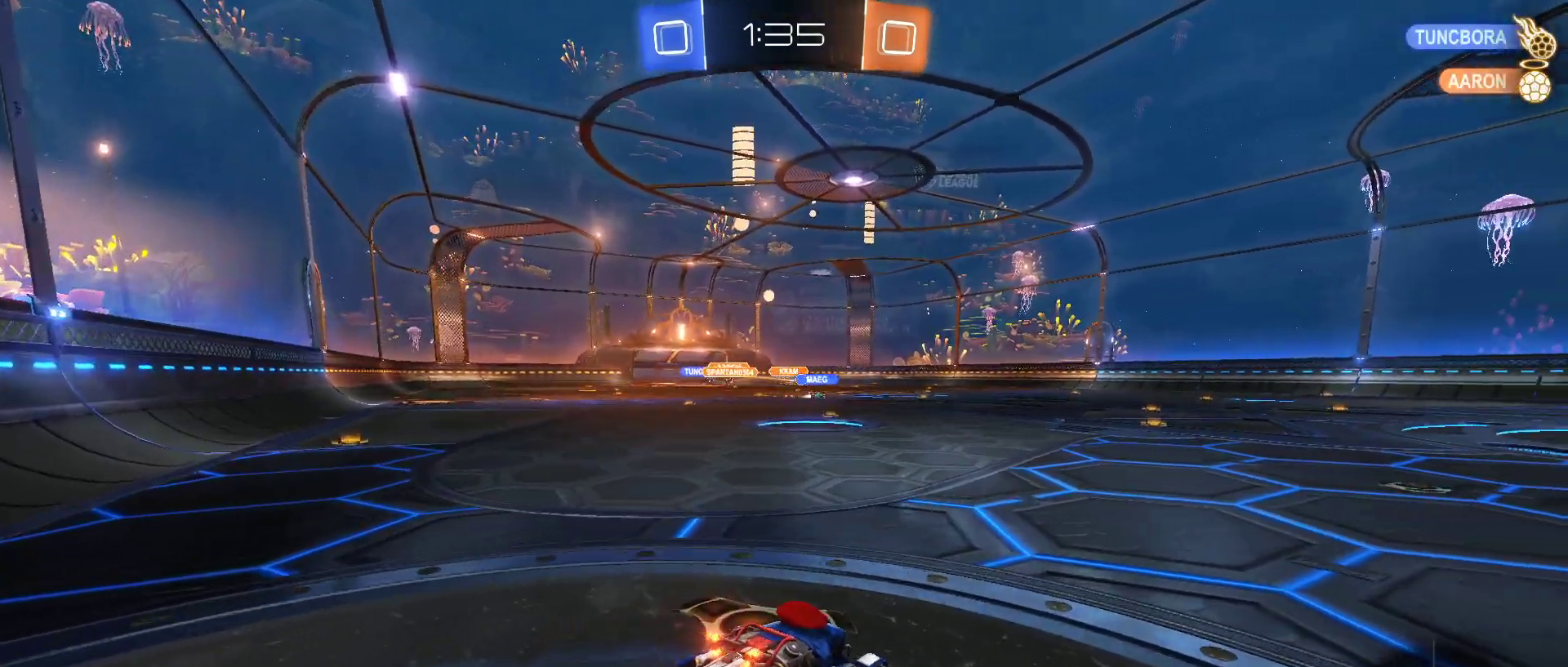
{"keys": [], "mouse": [], "mouse_move": "still", "events": [[50, "s", "up"]]}
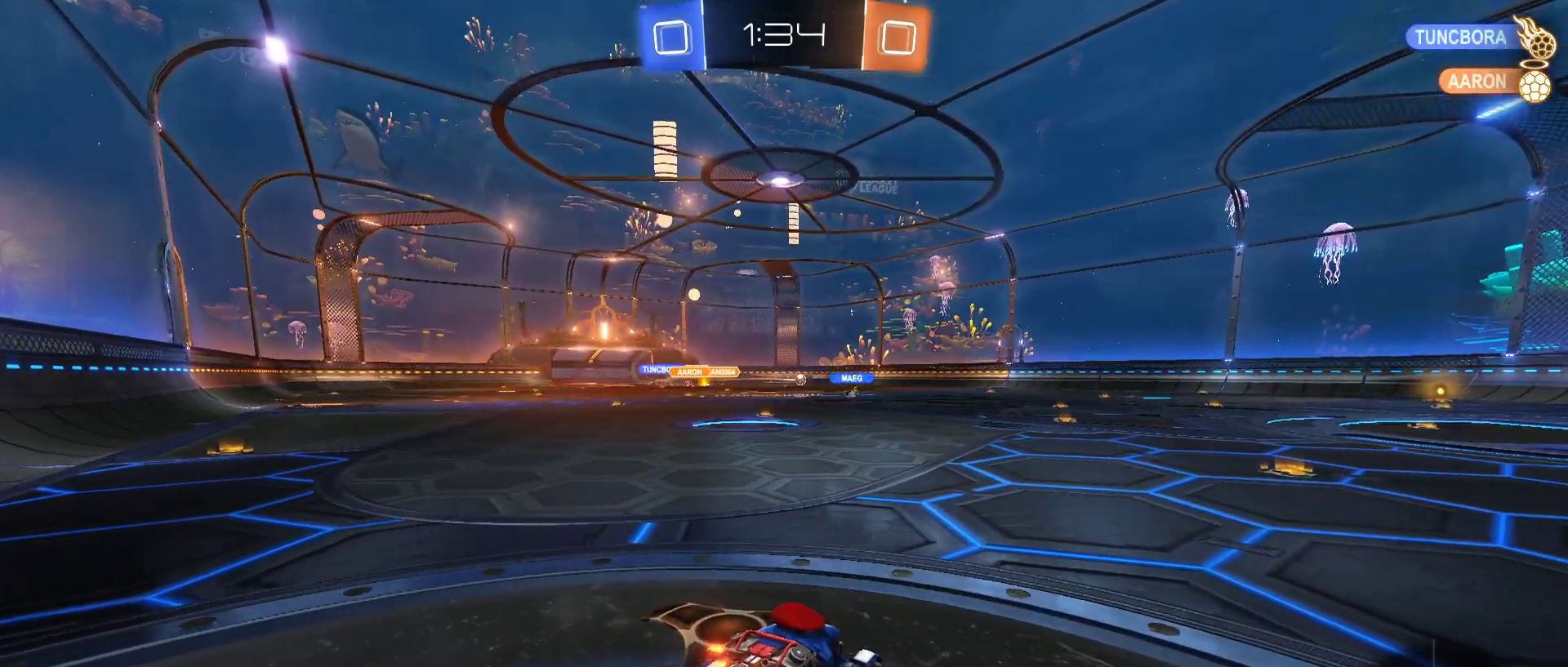
{"keys": ["a", "s"], "mouse": [], "mouse_move": "still", "events": [[433, "a", "down"], [433, "s", "down"]]}
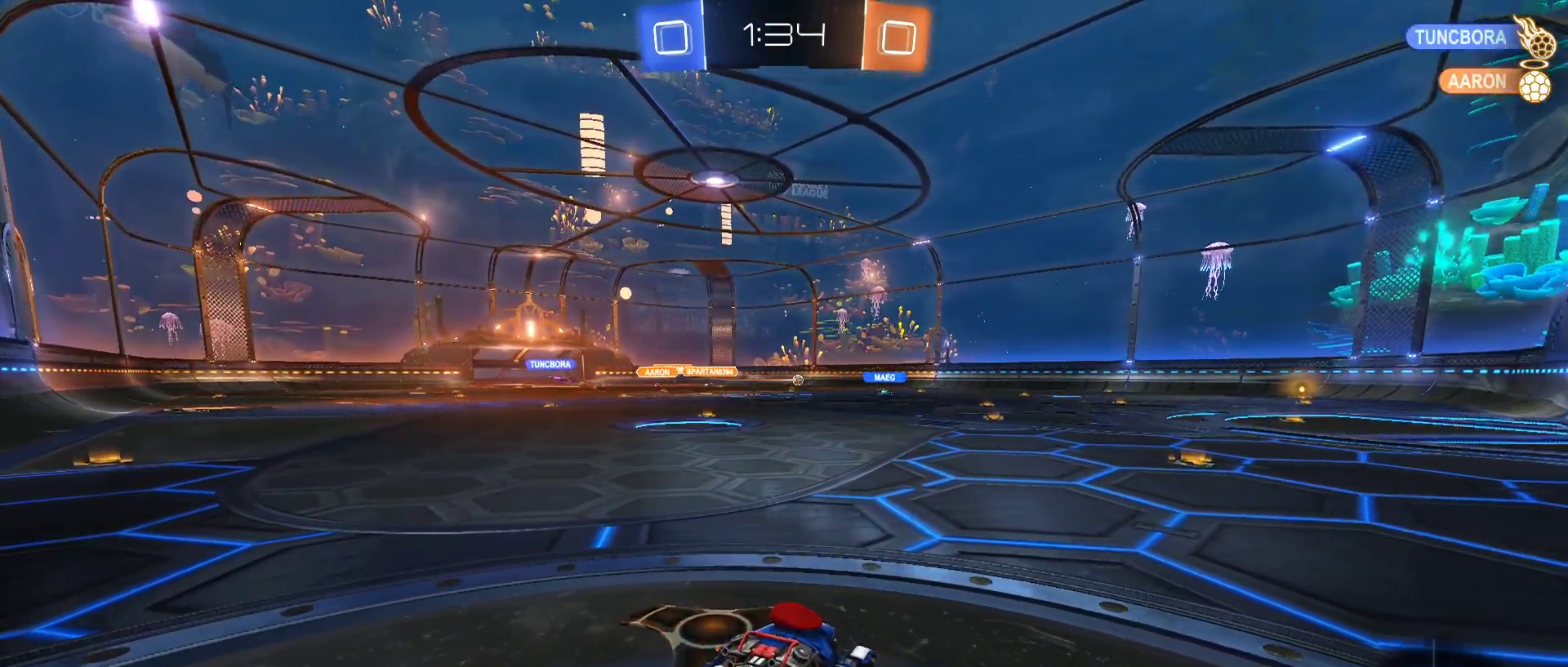
{"keys": ["a", "w"], "mouse": [], "mouse_move": "still", "events": [[133, "a", "up"], [133, "s", "up"], [317, "w", "down"], [367, "a", "down"]]}
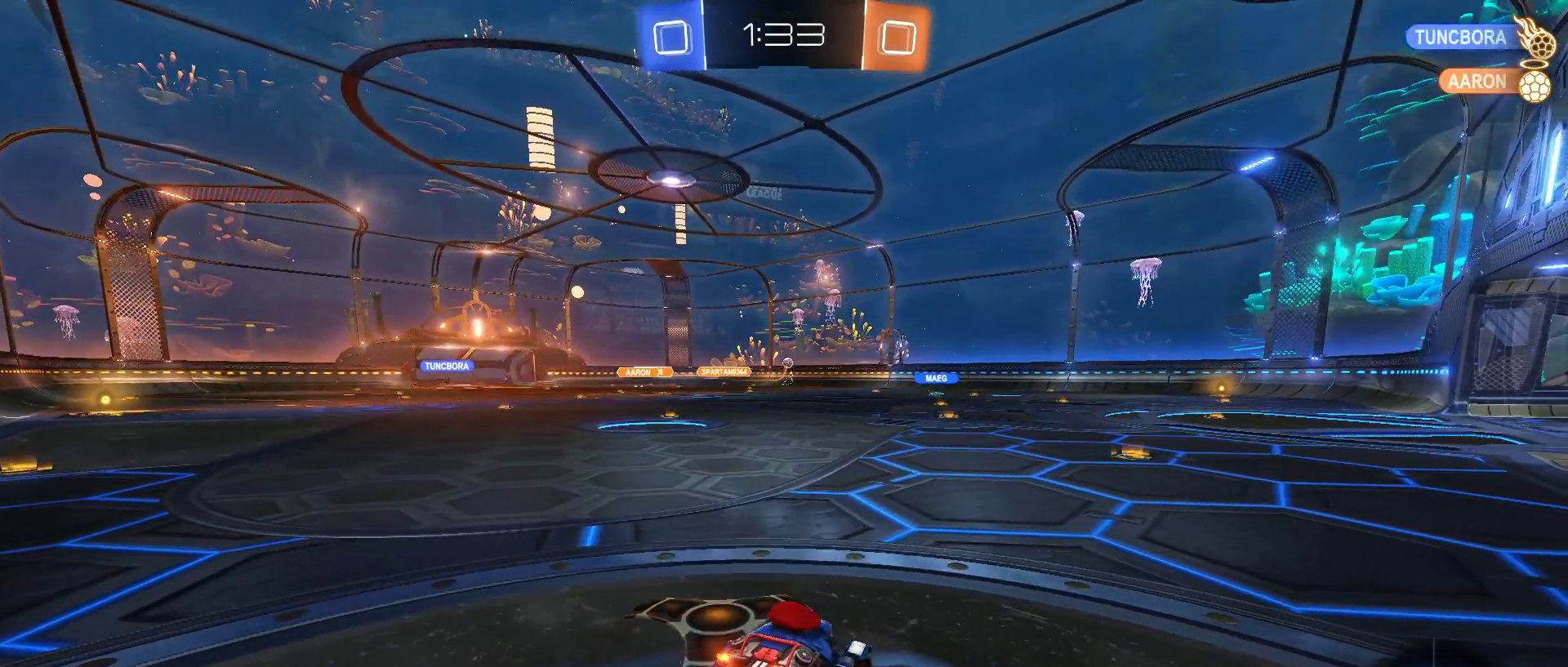
{"keys": [], "mouse": [], "mouse_move": "still", "events": [[100, "w", "up"], [150, "a", "up"], [233, "s", "down"], [283, "a", "down"], [417, "a", "up"], [417, "s", "up"]]}
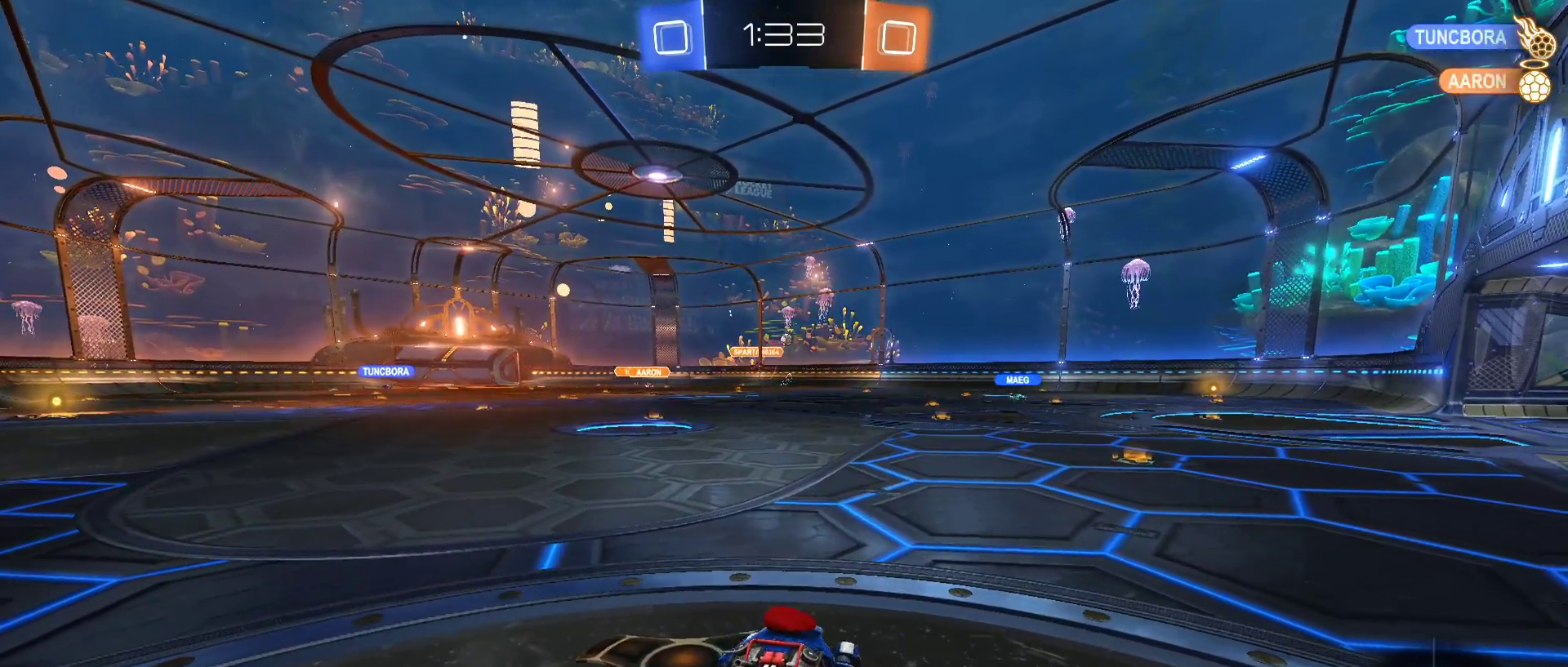
{"keys": [], "mouse": [], "mouse_move": "still", "events": []}